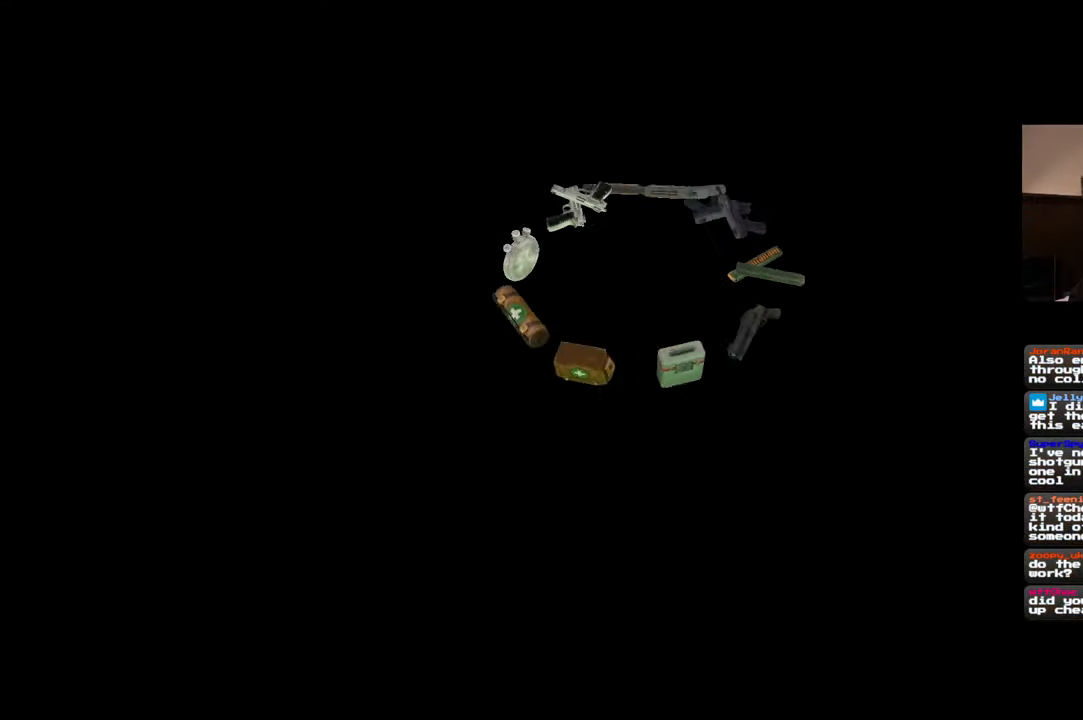
Gameplay with a controller (PlayStation layout); each line is a JSON object with the inputs held at the frame after it. "events" lists button and stick changes between this image and that frame as [ms after this image, input, new state], when the widget could be followed in between. Not read: L2 L3 R3.
{"buttons": [], "left_stick": "center", "right_stick": "center", "events": [[34, "DPAD_LEFT", "down"], [400, "DPAD_LEFT", "up"]]}
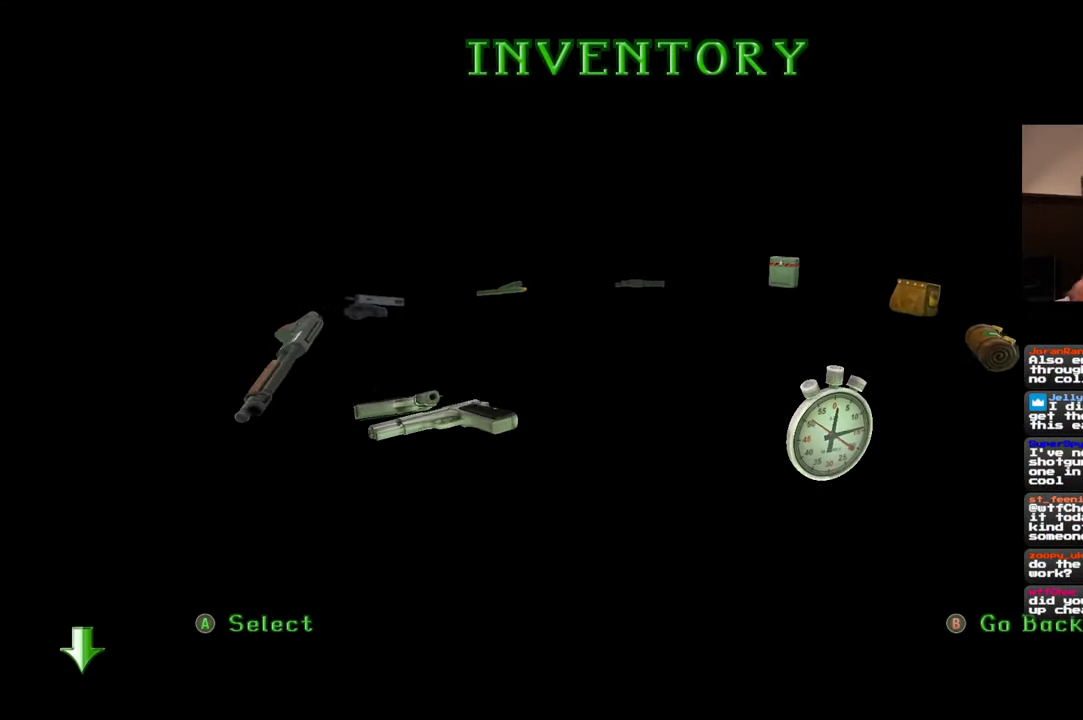
{"buttons": [], "left_stick": "center", "right_stick": "center", "events": []}
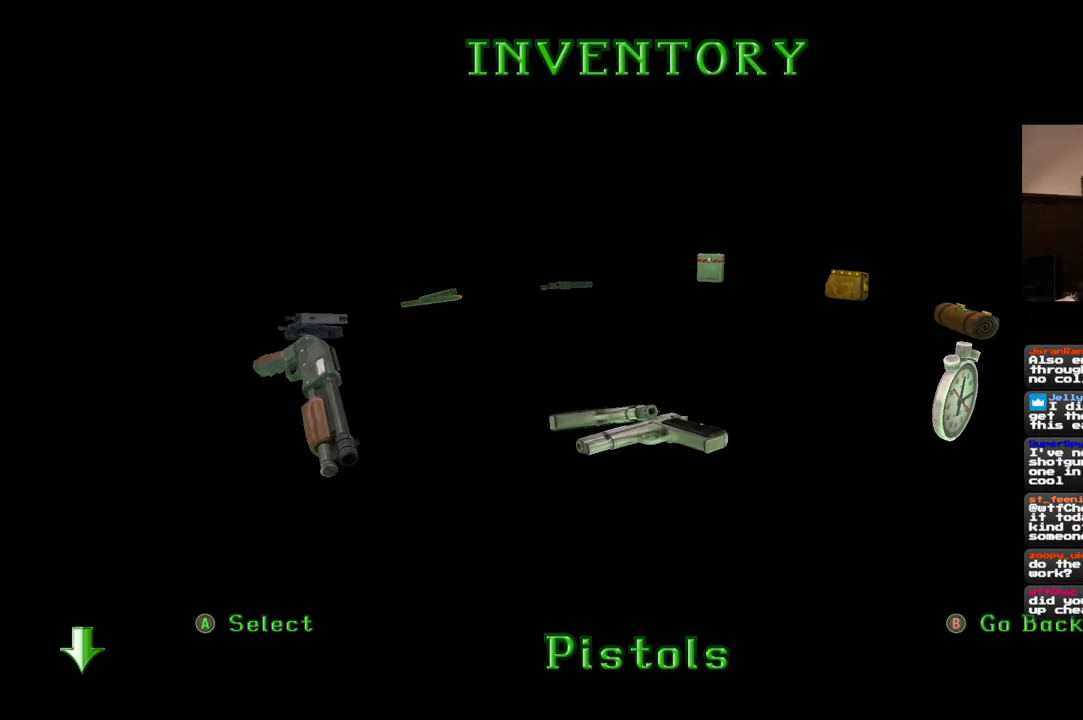
{"buttons": [], "left_stick": "center", "right_stick": "center", "events": [[17, "SQUARE", "down"], [34, "CROSS", "down"], [134, "SQUARE", "up"], [217, "CROSS", "up"]]}
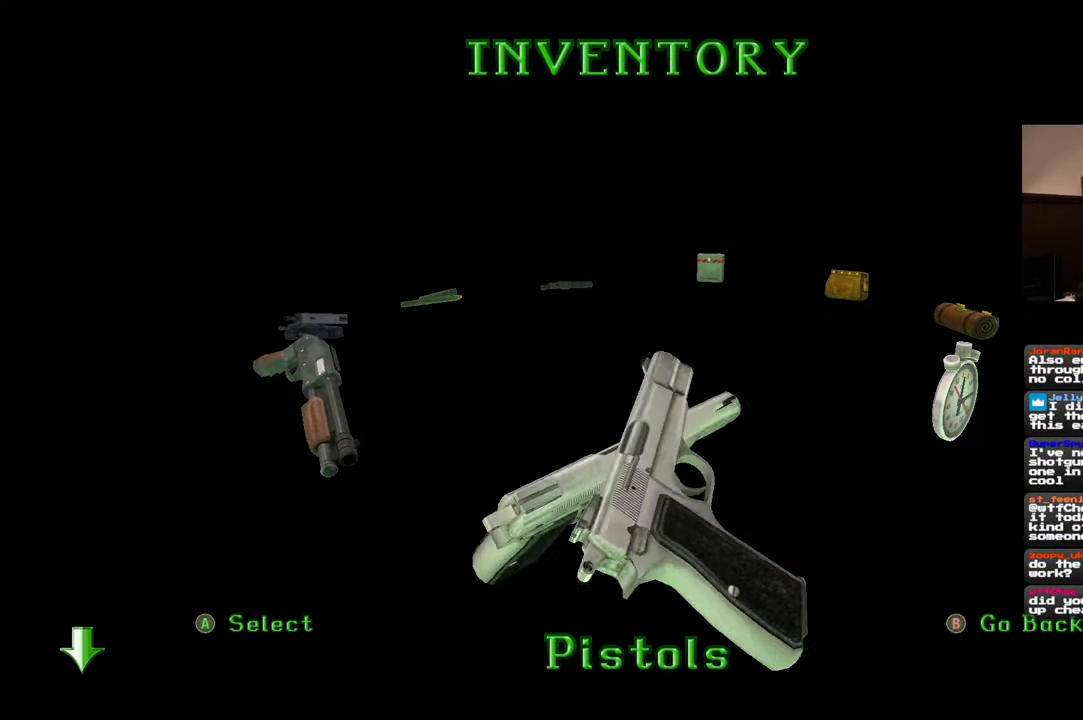
{"buttons": [], "left_stick": "center", "right_stick": "center", "events": []}